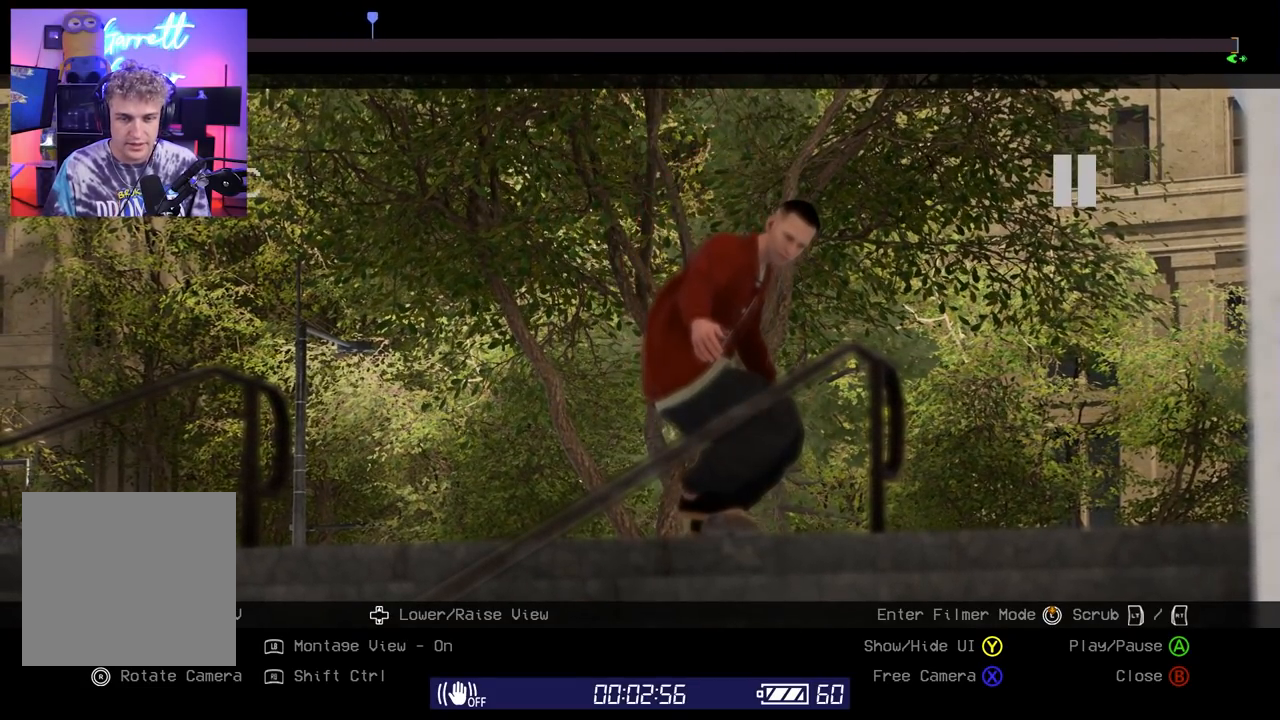
Gameplay with a controller (Xbox layout); each line is a JSON object with the inputs held at the frame after it. "events" lists button and stick changes between this image and that frame as [ms after this image, input, new state], when the widget could be followed in between.
{"buttons": [], "left_stick": "center", "right_stick": "center", "events": []}
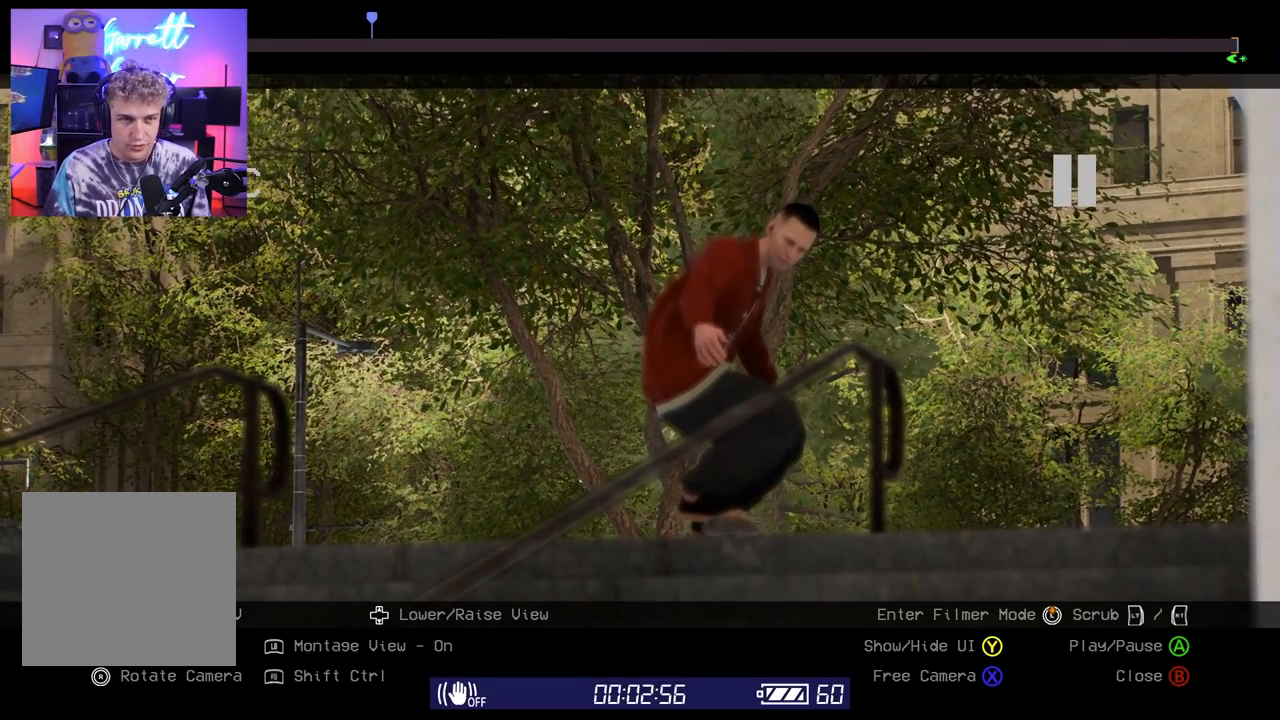
{"buttons": ["R1"], "left_stick": "center", "right_stick": "center", "events": [[417, "R1", "down"]]}
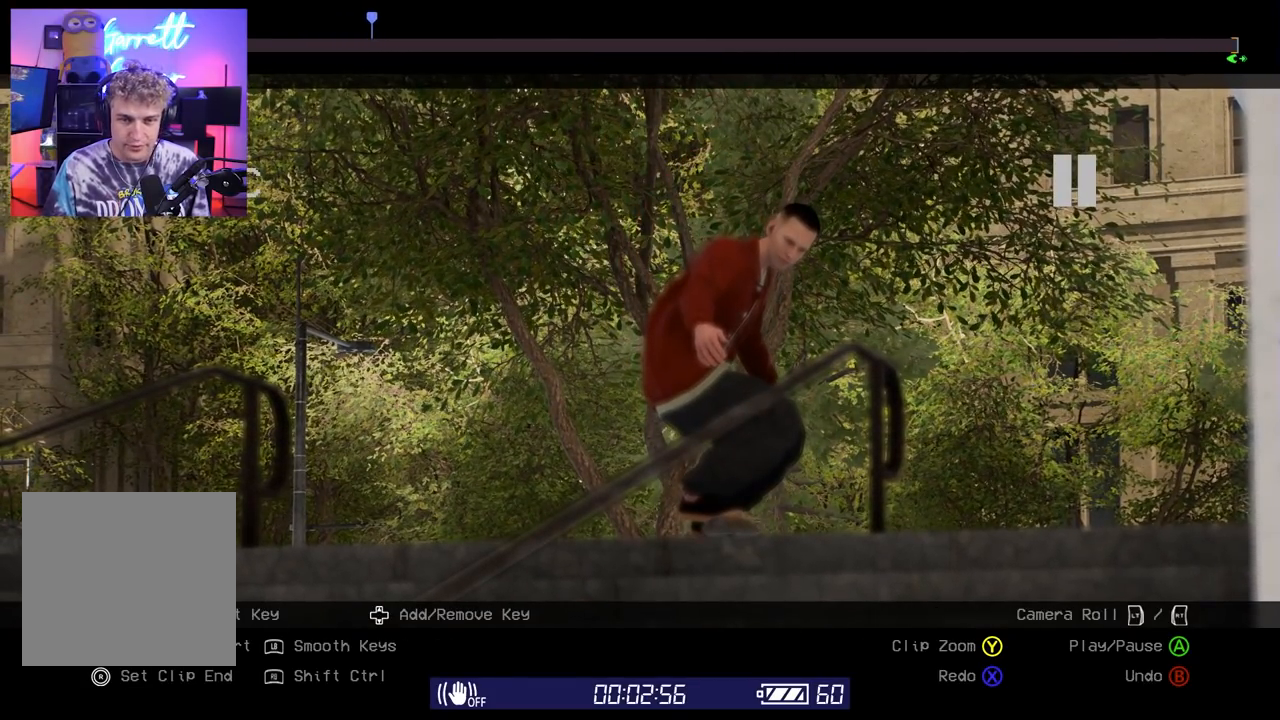
{"buttons": [], "left_stick": "center", "right_stick": "center", "events": [[50, "DPAD_DOWN", "down"], [133, "DPAD_DOWN", "up"], [183, "R1", "up"]]}
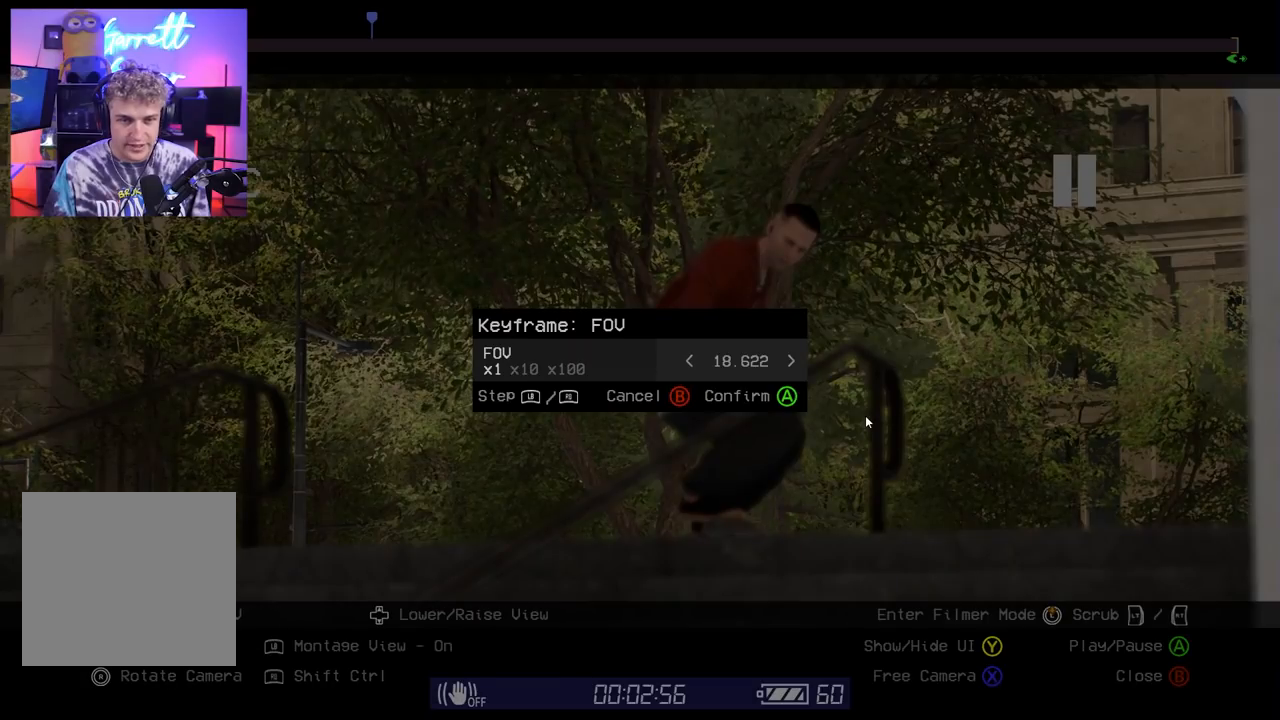
{"buttons": [], "left_stick": "center", "right_stick": "center", "events": []}
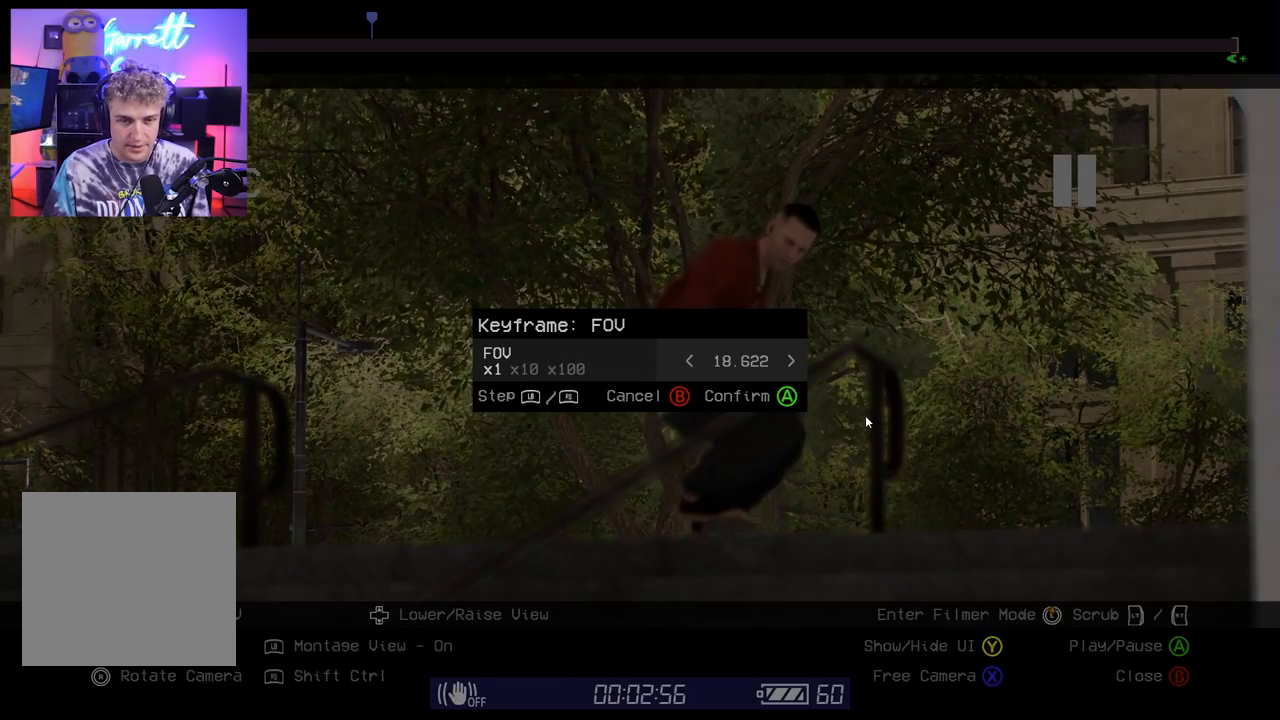
{"buttons": [], "left_stick": "center", "right_stick": "center", "events": []}
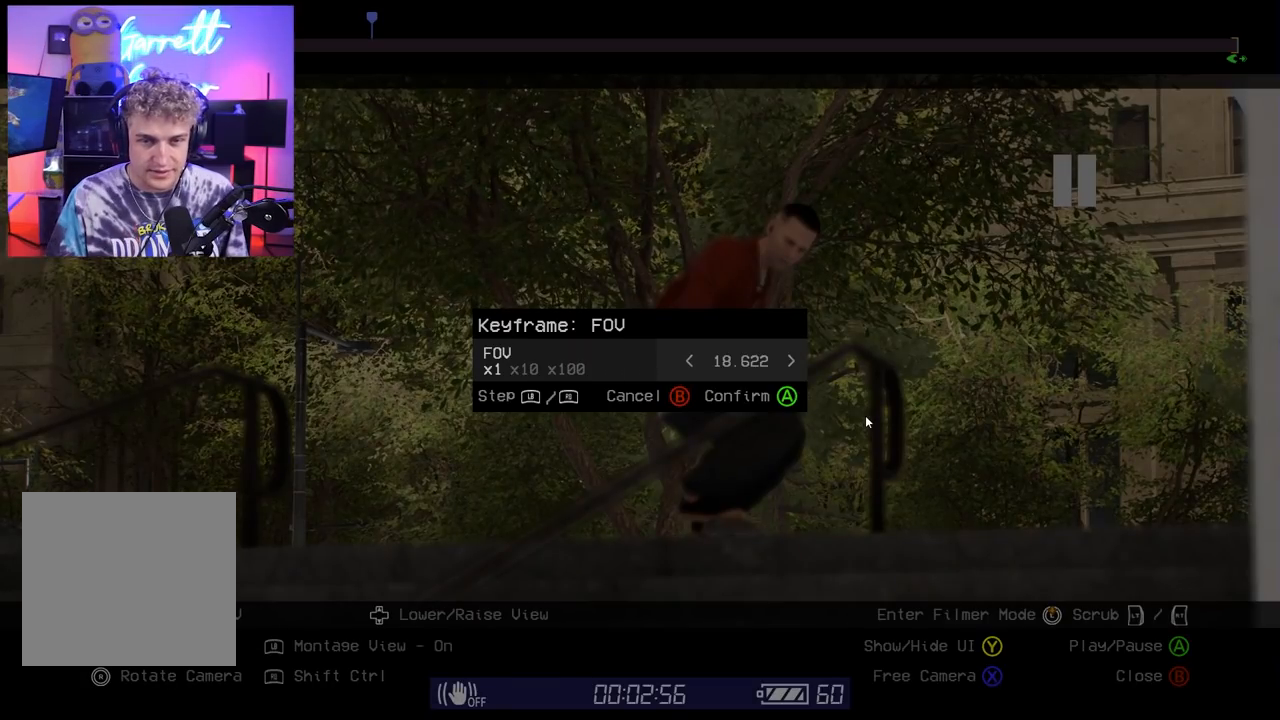
{"buttons": ["DPAD_RIGHT"], "left_stick": "center", "right_stick": "center", "events": [[100, "DPAD_RIGHT", "down"], [200, "DPAD_RIGHT", "up"], [433, "DPAD_RIGHT", "down"]]}
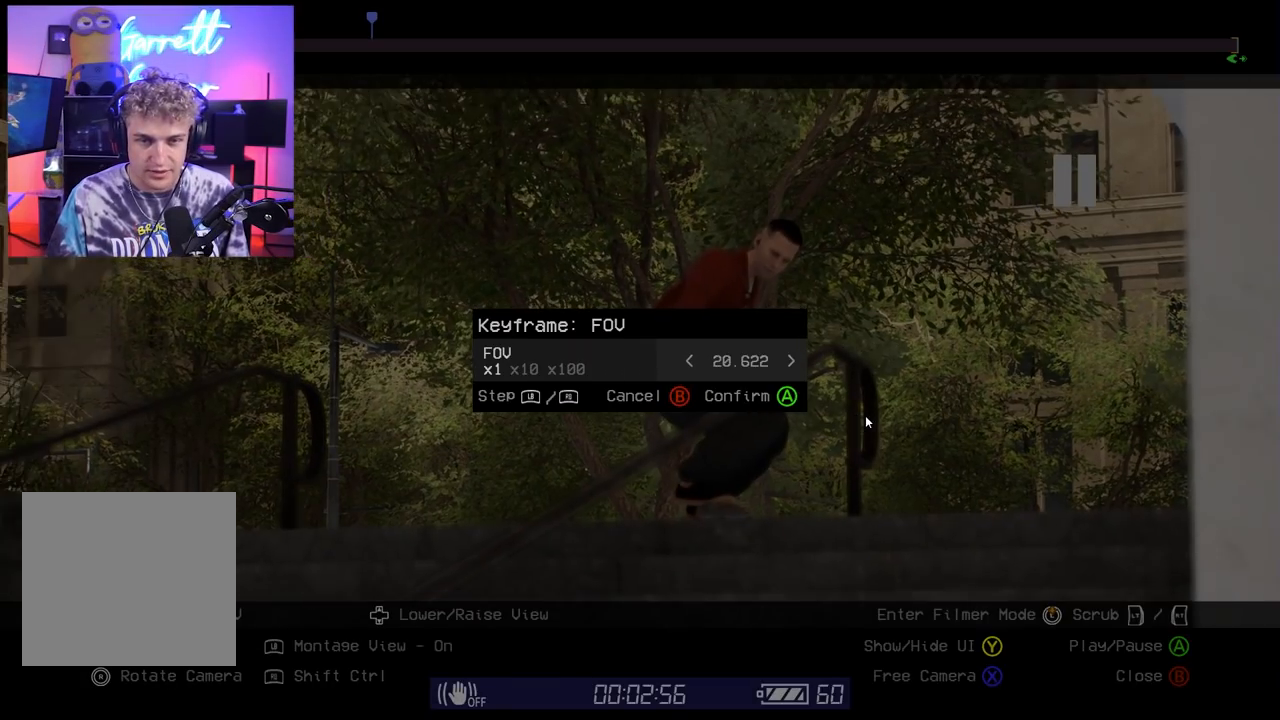
{"buttons": ["DPAD_RIGHT"], "left_stick": "center", "right_stick": "center", "events": [[50, "DPAD_RIGHT", "up"], [500, "DPAD_RIGHT", "down"]]}
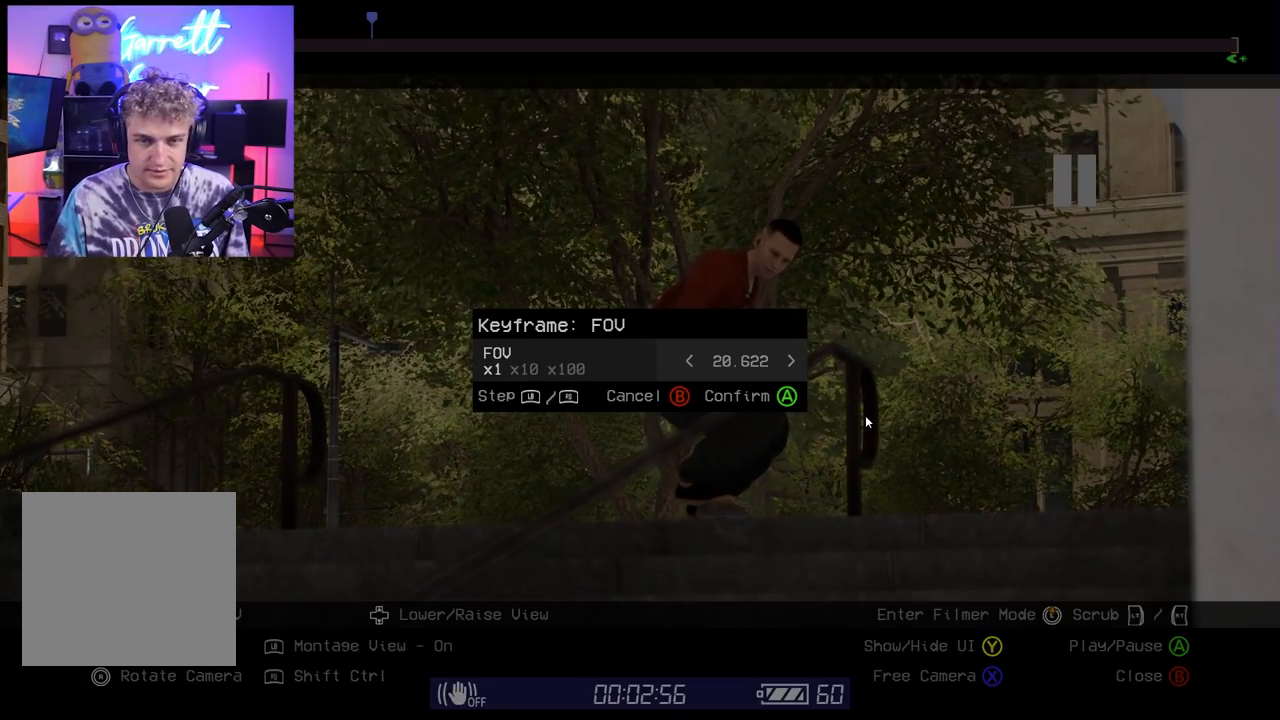
{"buttons": [], "left_stick": "center", "right_stick": "center", "events": [[83, "DPAD_RIGHT", "up"], [317, "DPAD_RIGHT", "down"], [400, "DPAD_RIGHT", "up"]]}
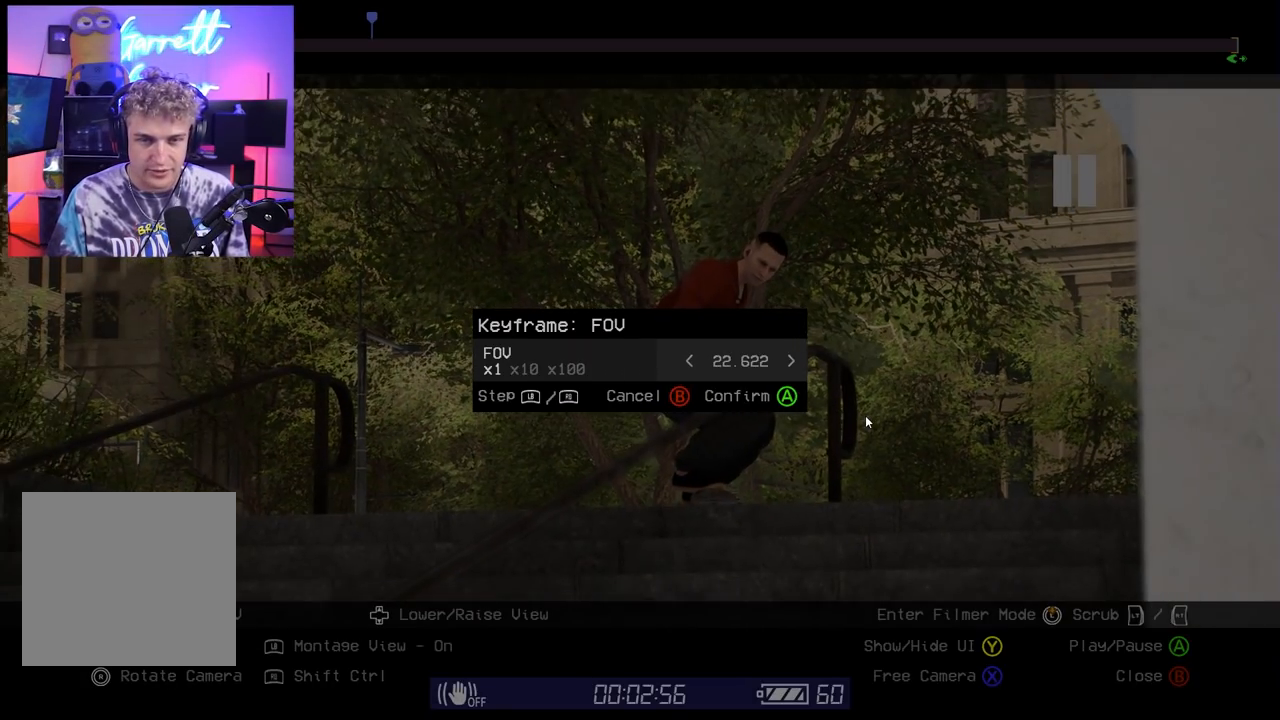
{"buttons": [], "left_stick": "center", "right_stick": "center", "events": [[400, "DPAD_RIGHT", "down"], [450, "DPAD_RIGHT", "up"]]}
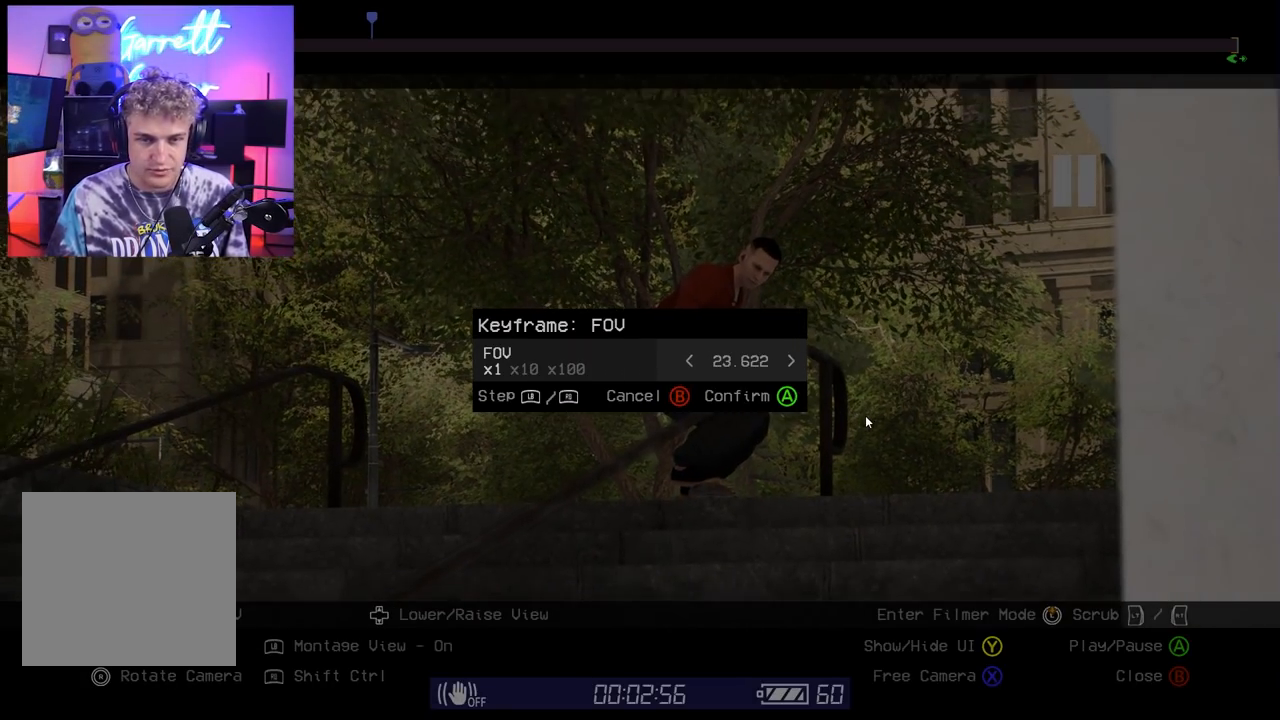
{"buttons": [], "left_stick": "center", "right_stick": "center", "events": [[117, "A", "down"], [183, "A", "up"]]}
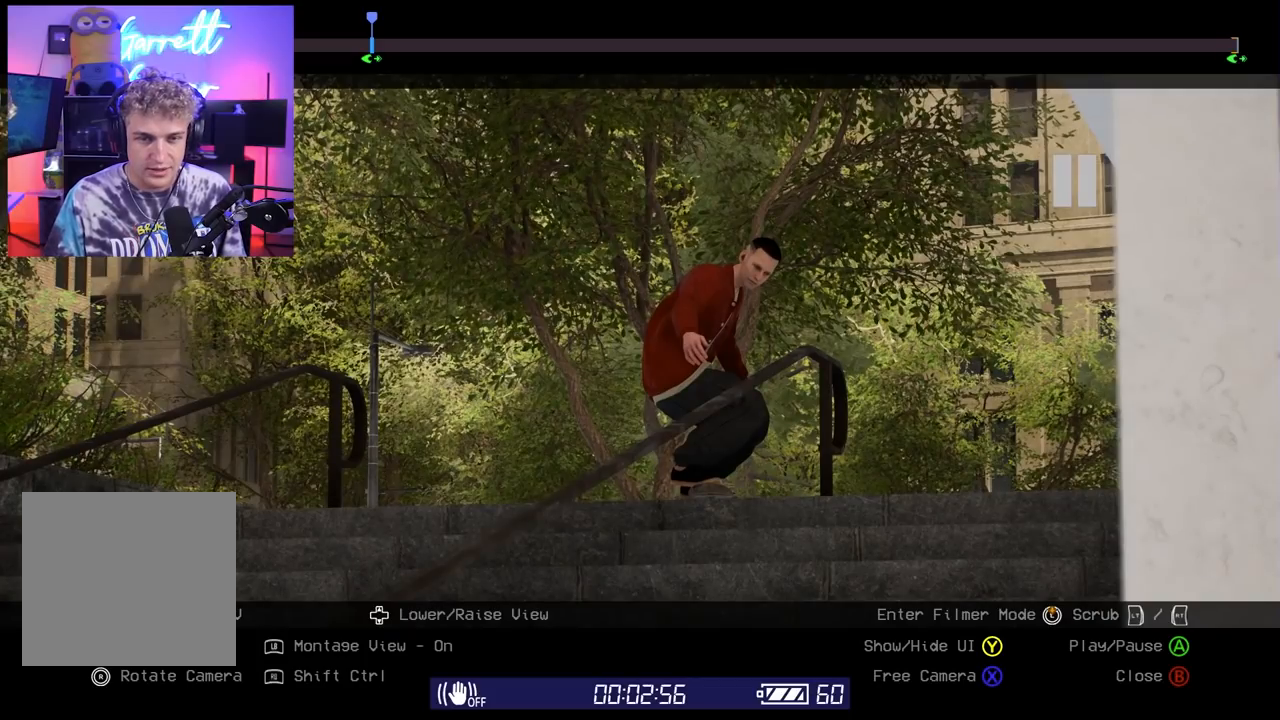
{"buttons": [], "left_stick": "center", "right_stick": "center", "events": [[117, "Y", "down"], [200, "Y", "up"]]}
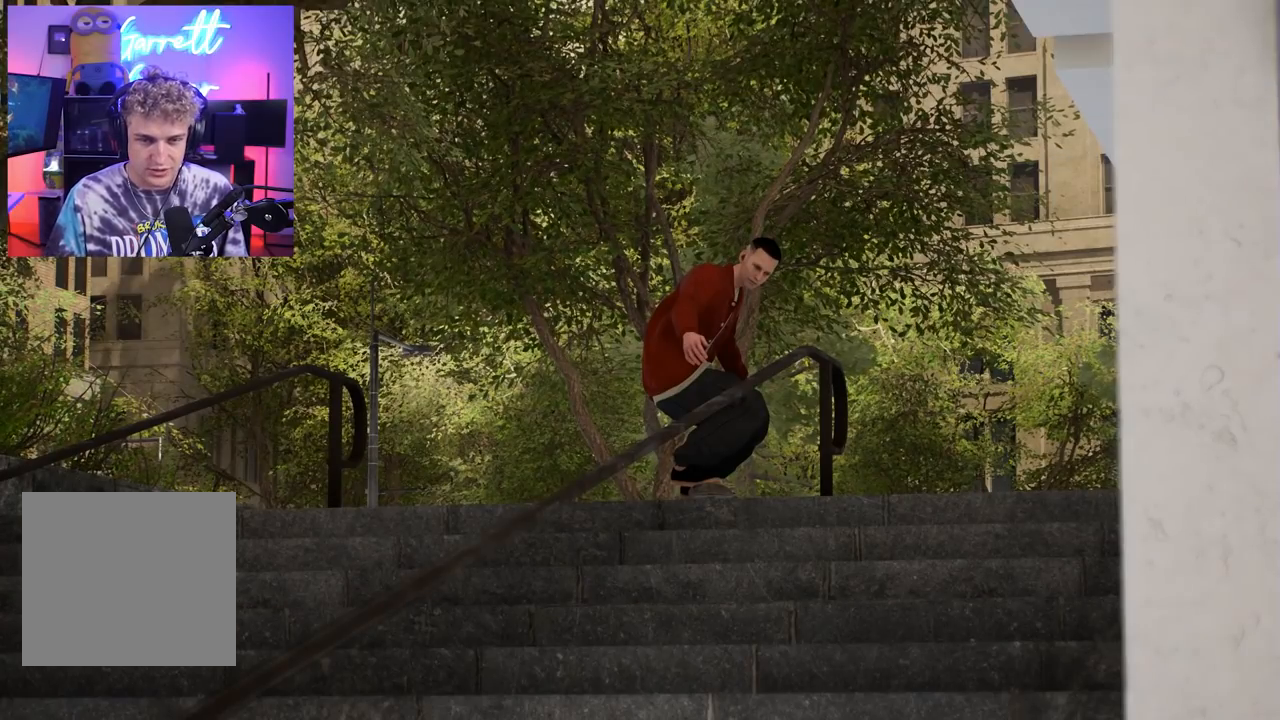
{"buttons": [], "left_stick": "center", "right_stick": "center", "events": []}
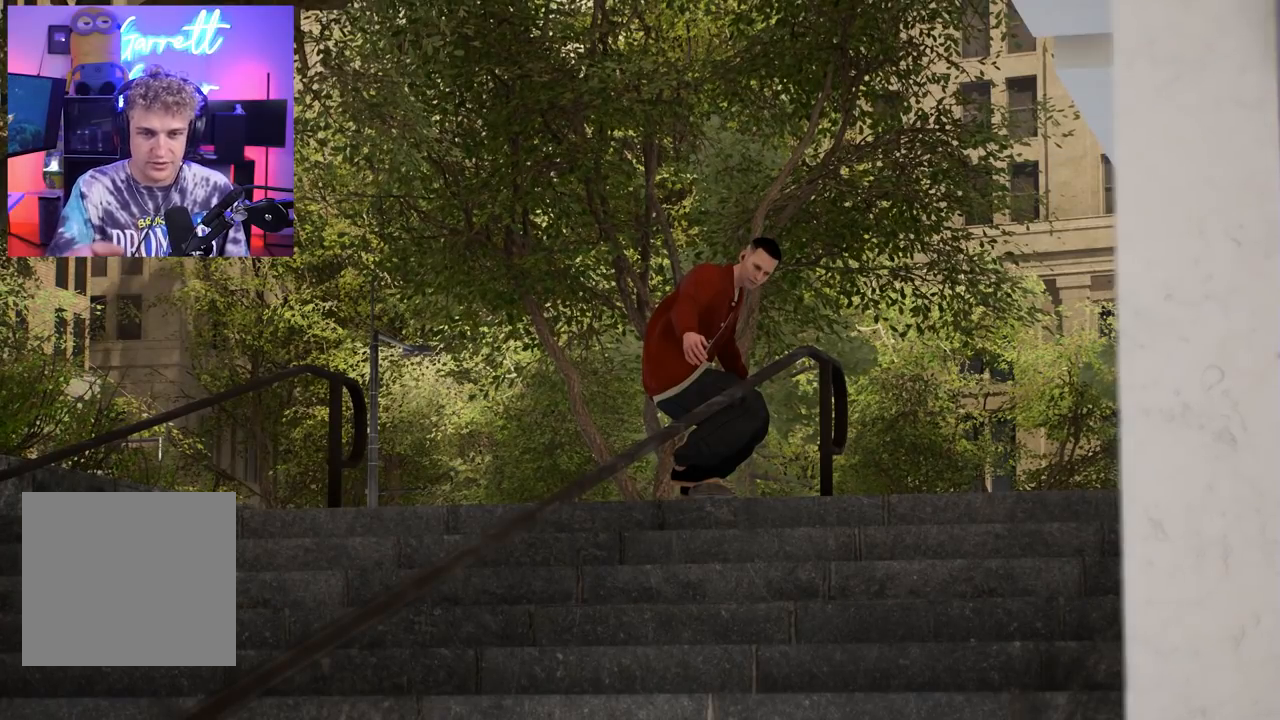
{"buttons": [], "left_stick": "center", "right_stick": "center", "events": []}
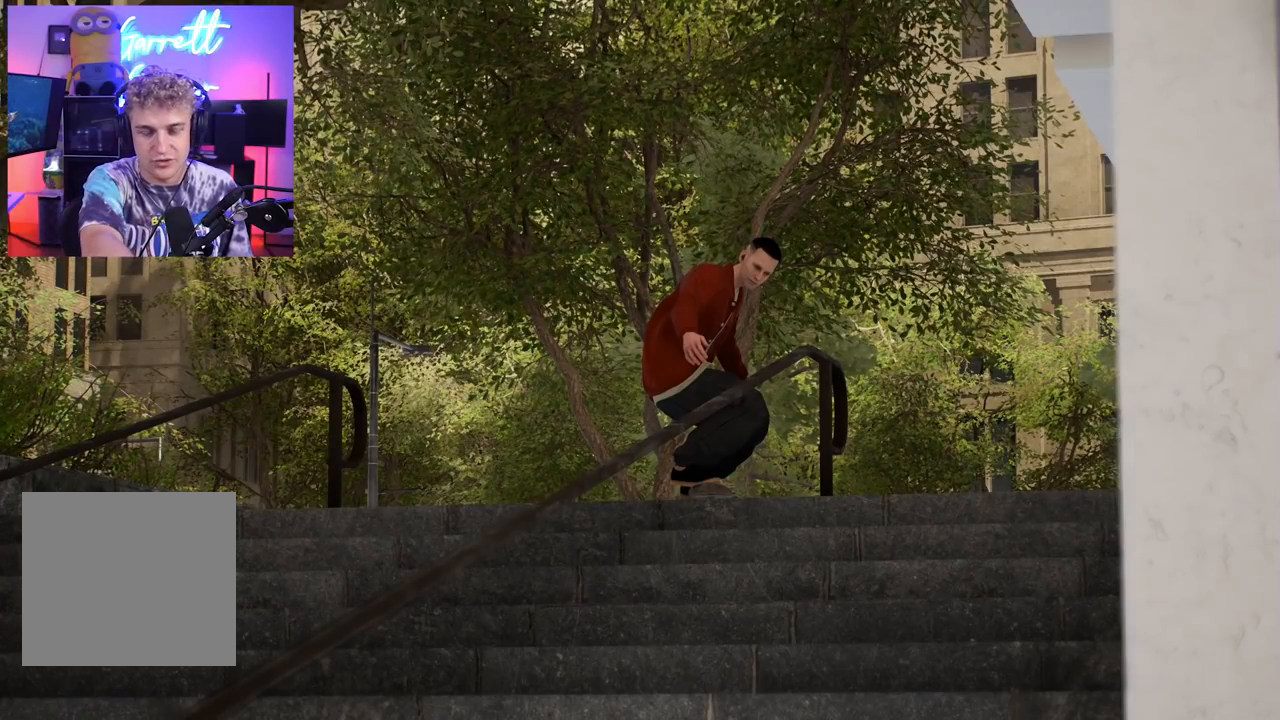
{"buttons": [], "left_stick": "center", "right_stick": "center", "events": []}
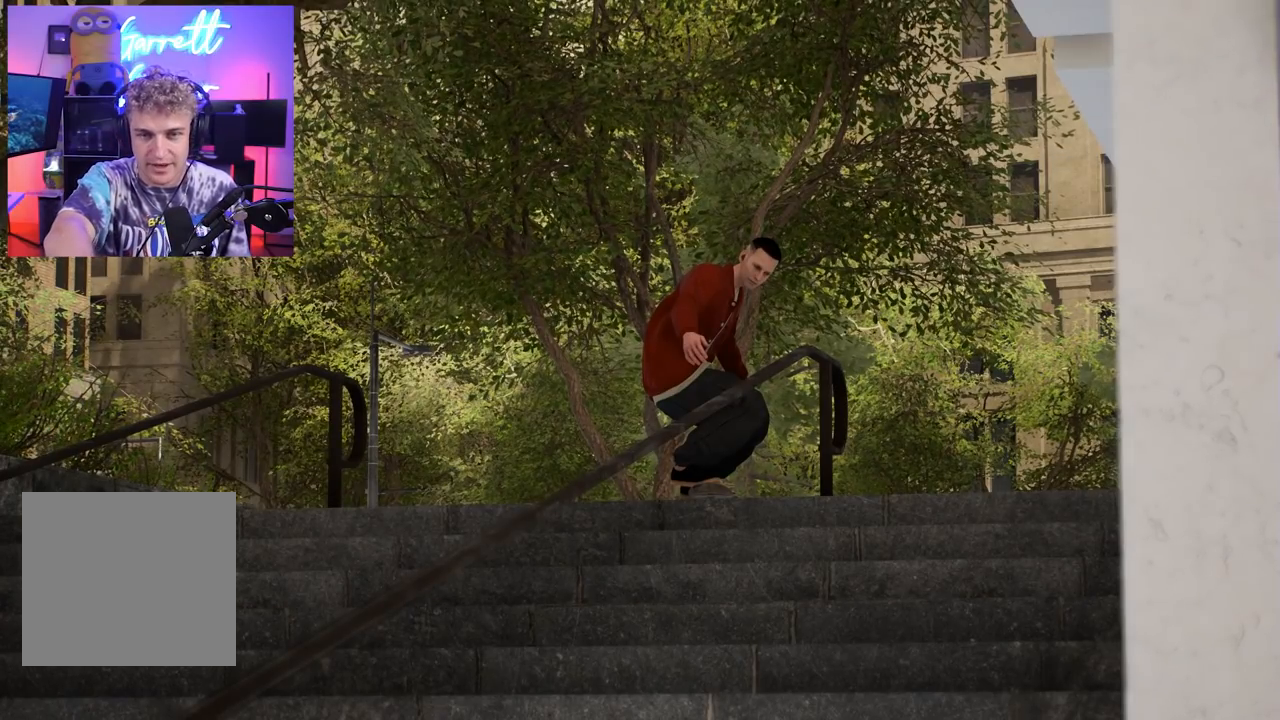
{"buttons": [], "left_stick": "center", "right_stick": "center", "events": []}
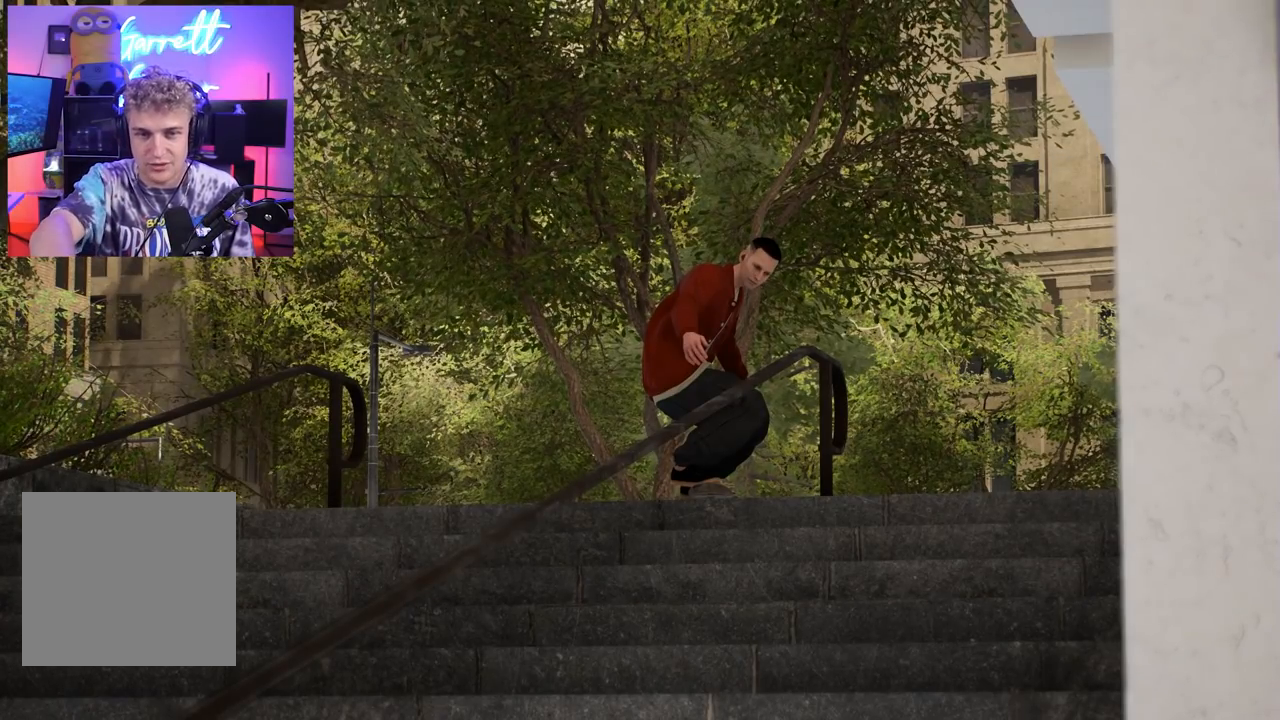
{"buttons": [], "left_stick": "center", "right_stick": "center", "events": []}
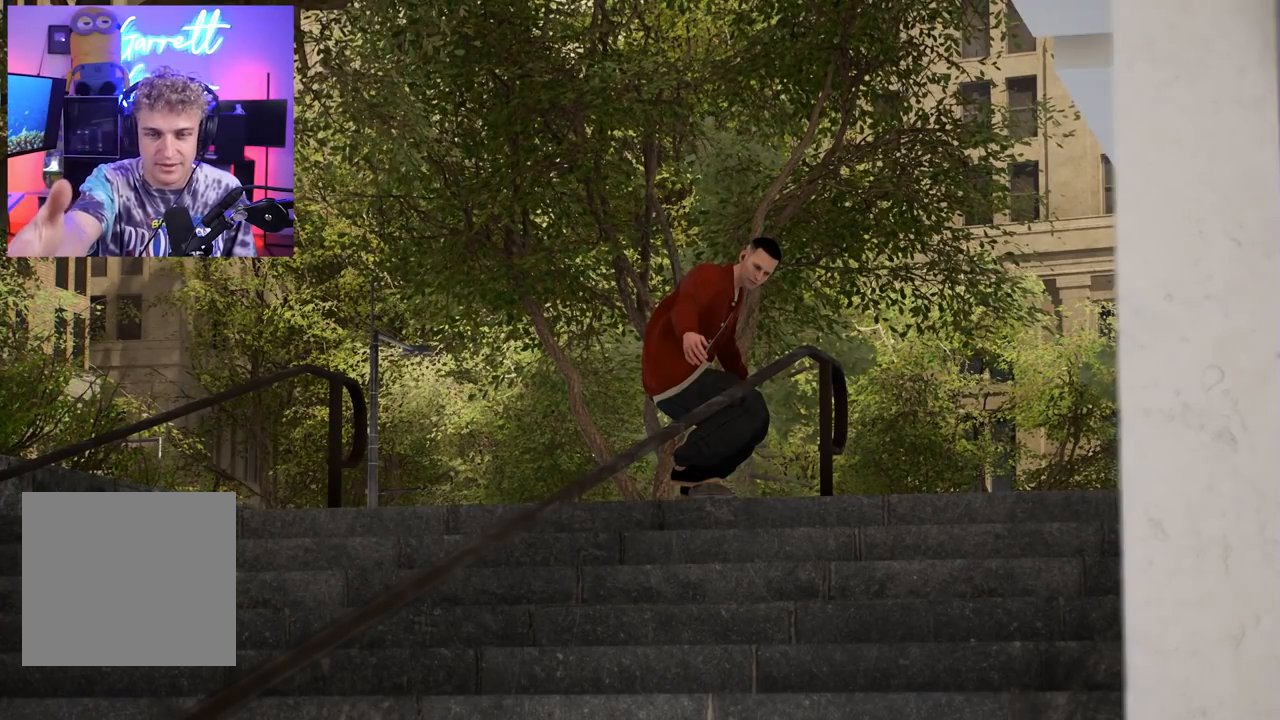
{"buttons": [], "left_stick": "center", "right_stick": "center", "events": []}
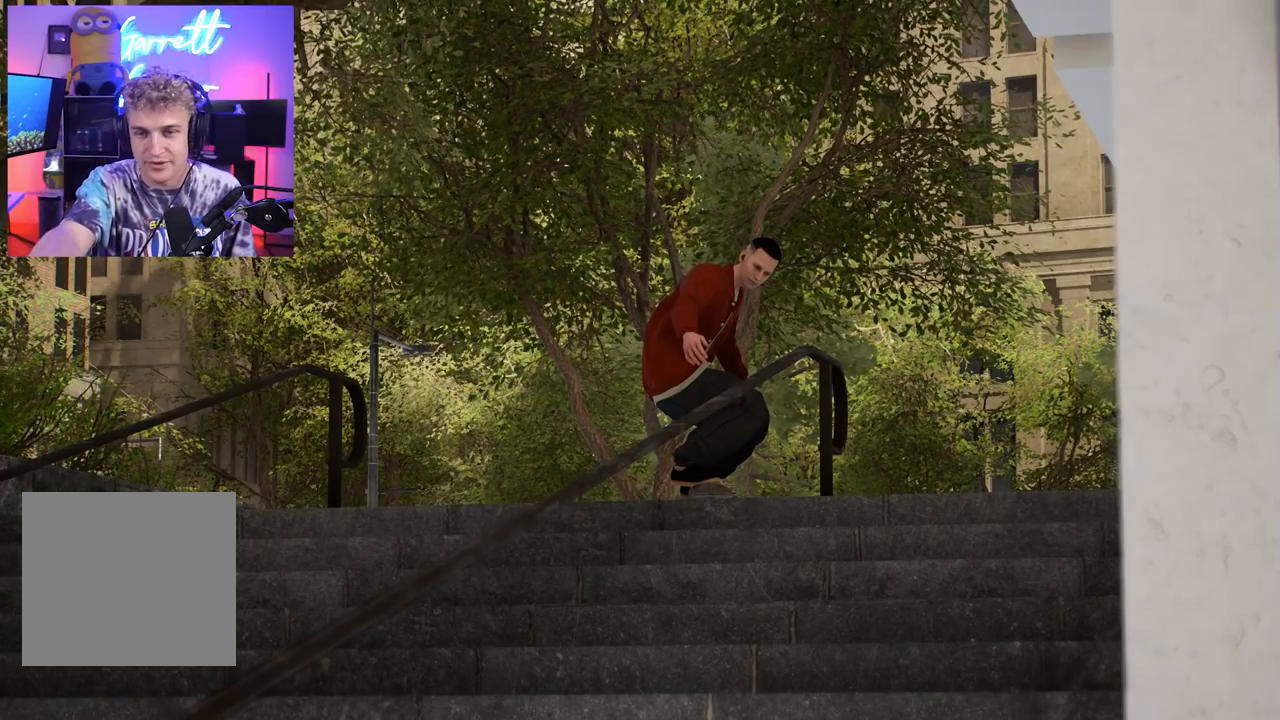
{"buttons": [], "left_stick": "center", "right_stick": "center", "events": []}
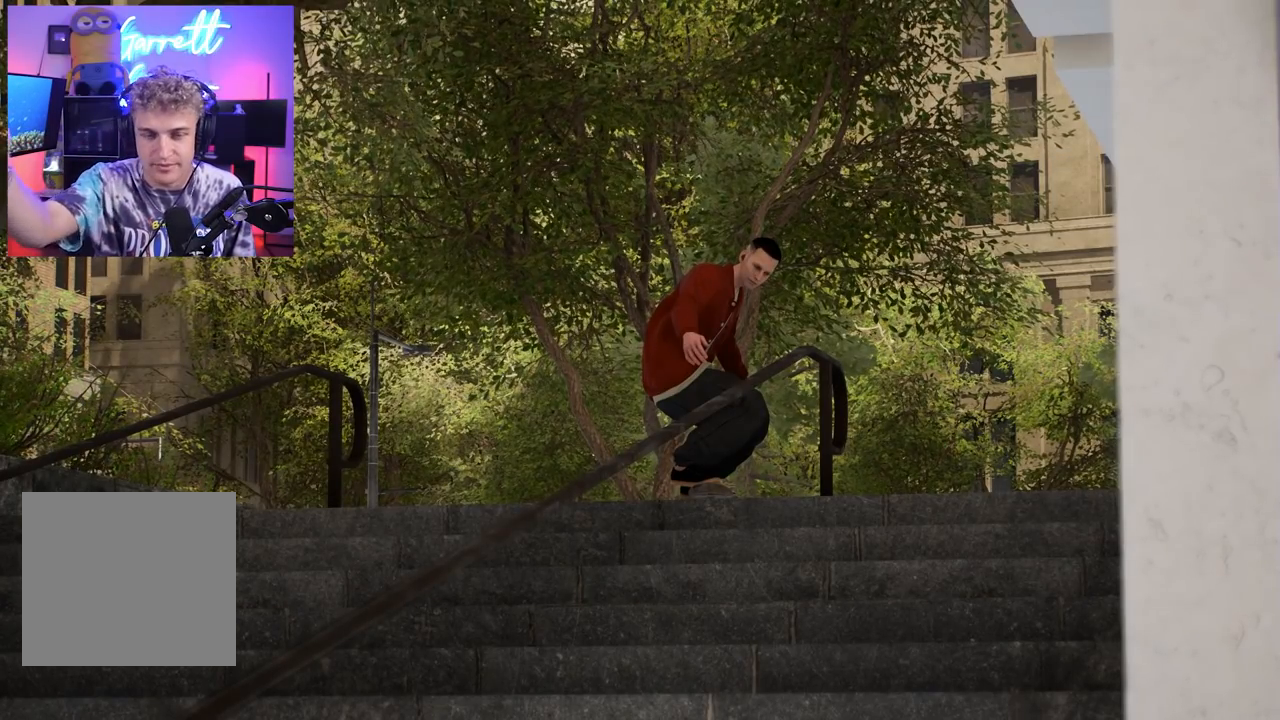
{"buttons": [], "left_stick": "center", "right_stick": "center", "events": []}
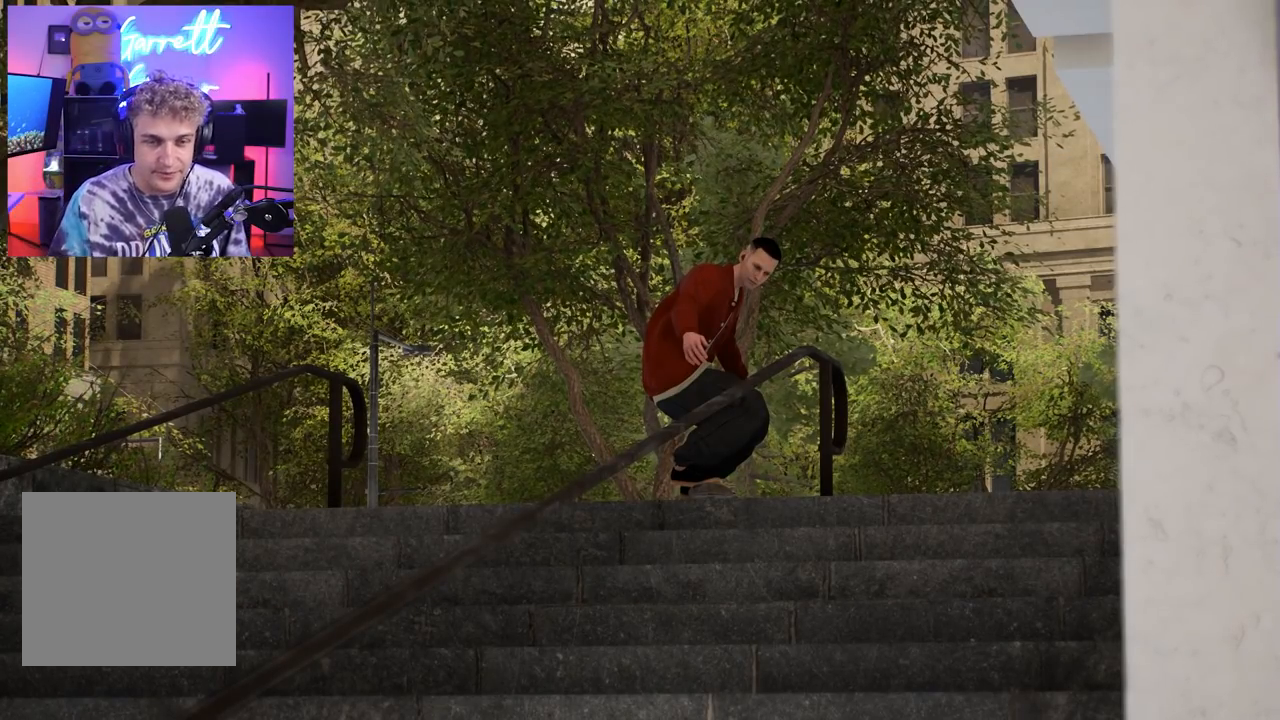
{"buttons": [], "left_stick": "center", "right_stick": "center", "events": [[300, "right_stick", "up-right"], [417, "right_stick", "center"]]}
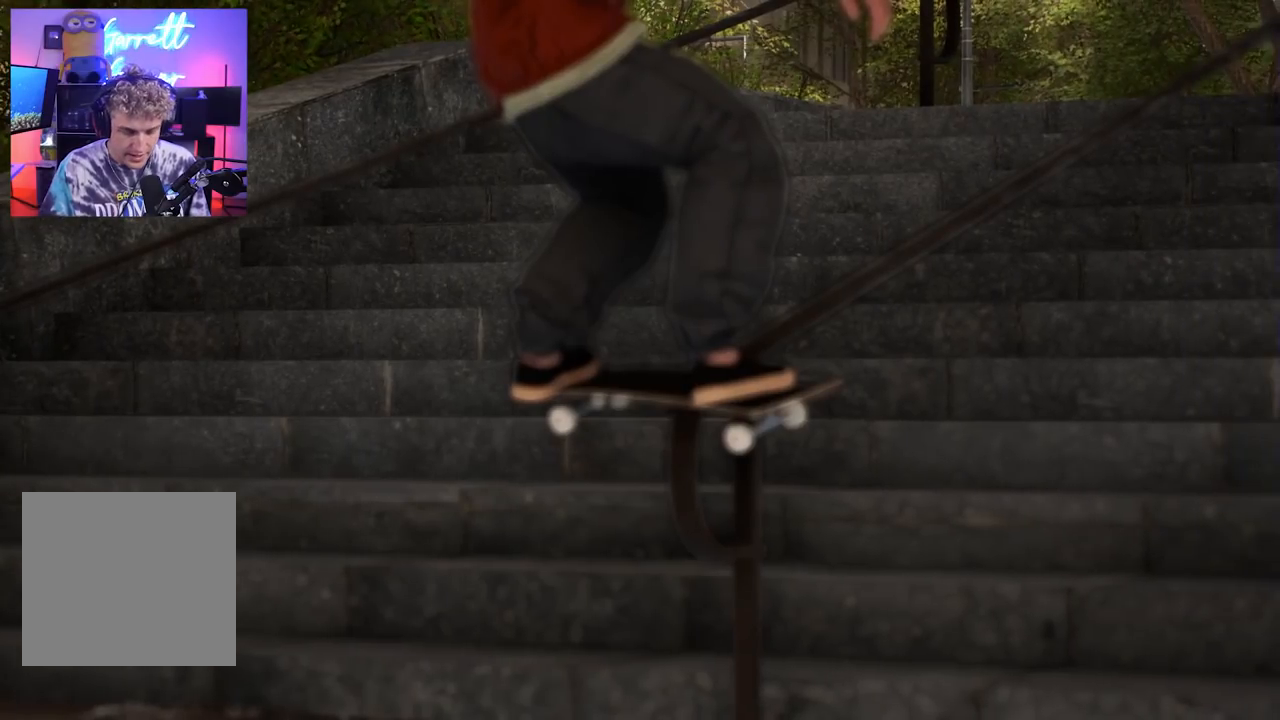
{"buttons": [], "left_stick": "center", "right_stick": "center", "events": []}
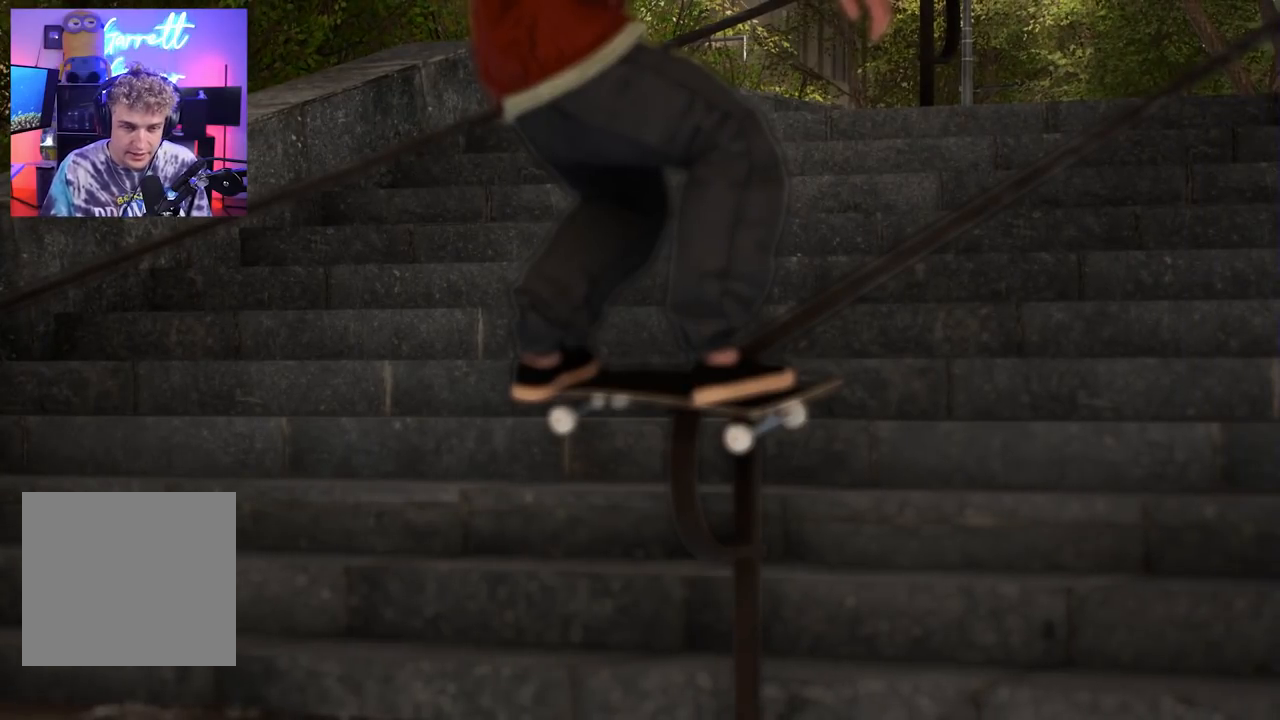
{"buttons": [], "left_stick": "center", "right_stick": "center", "events": [[300, "Y", "down"], [417, "Y", "up"]]}